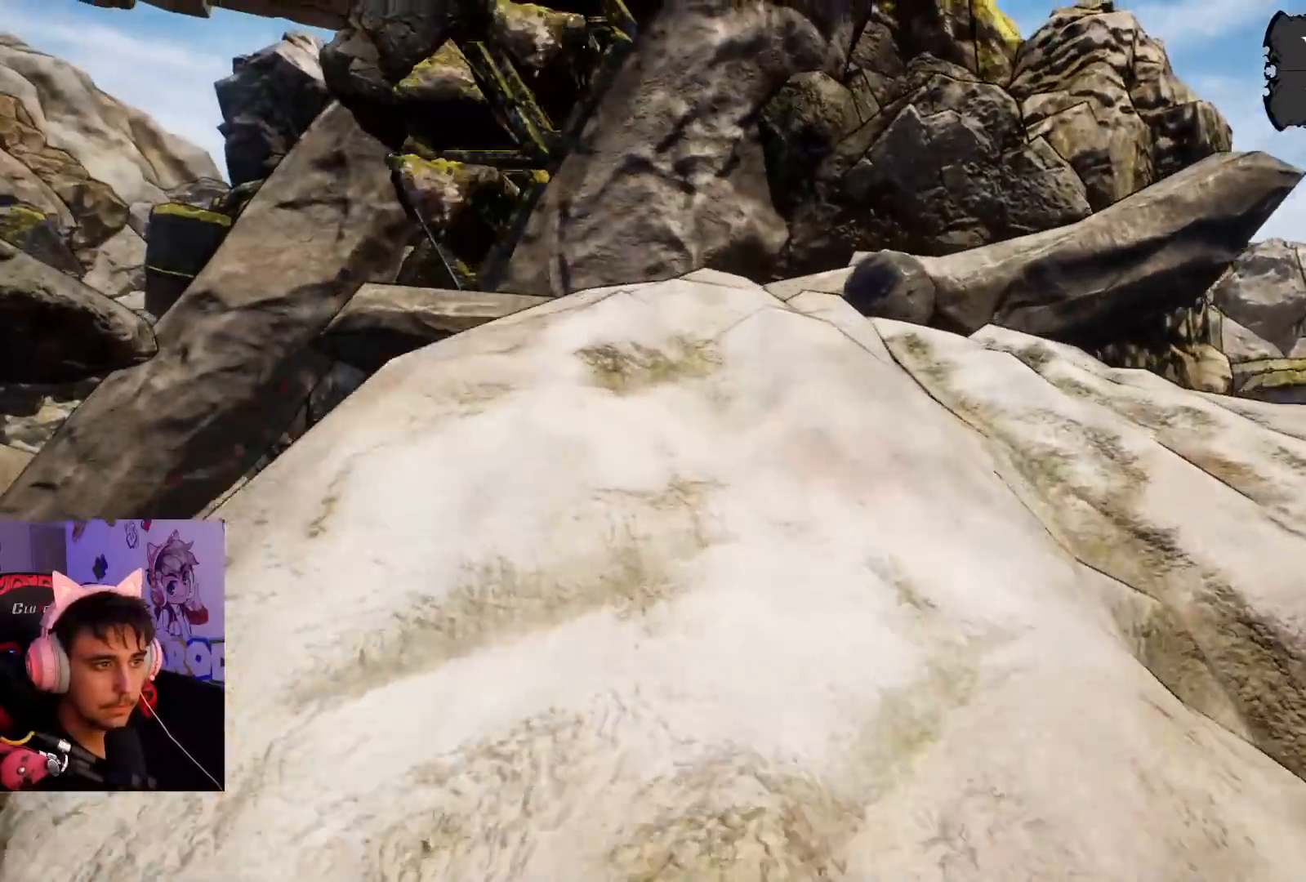
Gameplay with a controller (PlayStation layout); each line is a JSON object with the inputs held at the frame after it. "events" lists button and stick changes between this image and that frame as [ms after this image, input, new state], when the widget could be followed in between. Not read: L3 R3.
{"buttons": [], "left_stick": "up", "right_stick": "center", "events": [[67, "CROSS", "up"], [467, "left_stick", "up"]]}
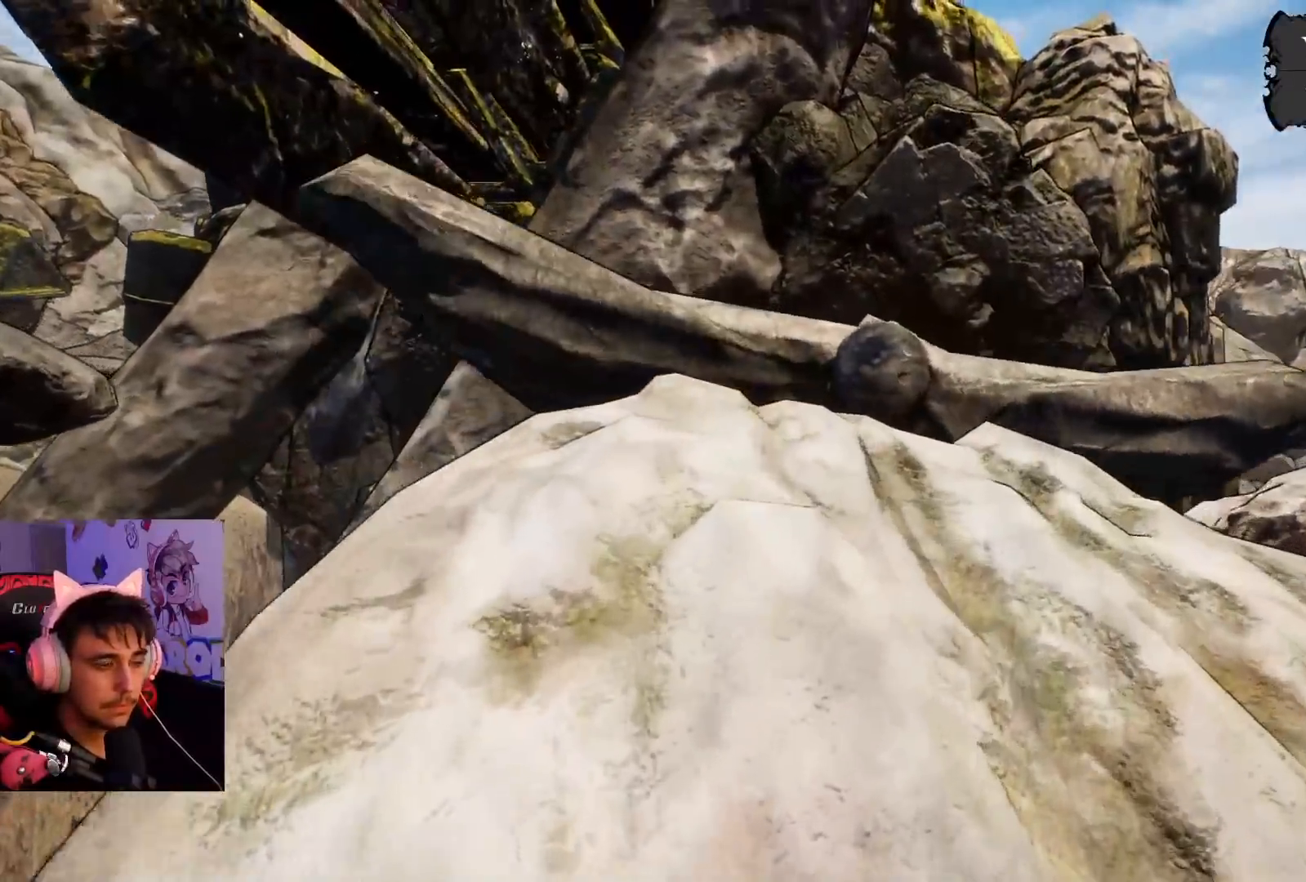
{"buttons": [], "left_stick": "up", "right_stick": "center", "events": []}
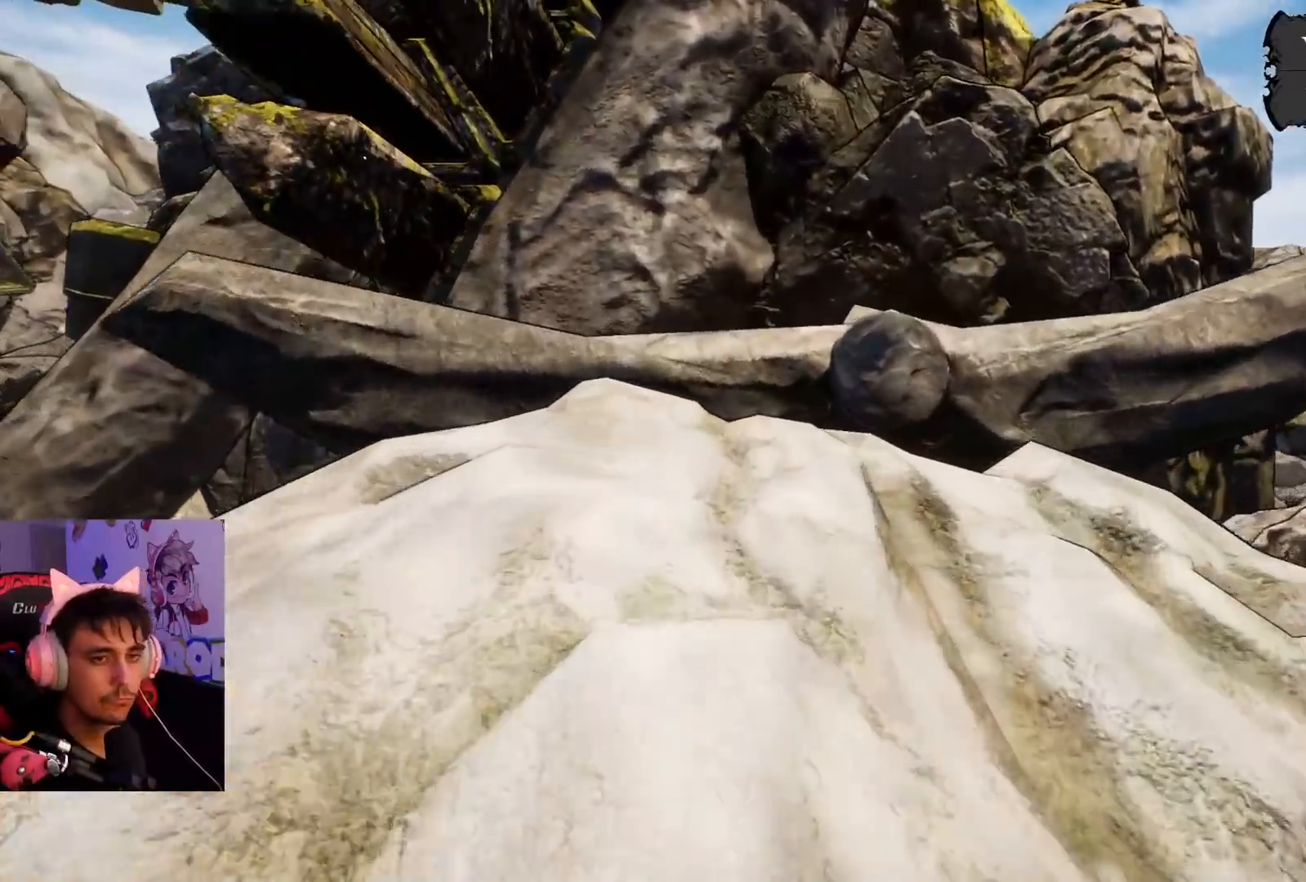
{"buttons": [], "left_stick": "up", "right_stick": "center", "events": [[283, "right_stick", "down"], [417, "right_stick", "center"]]}
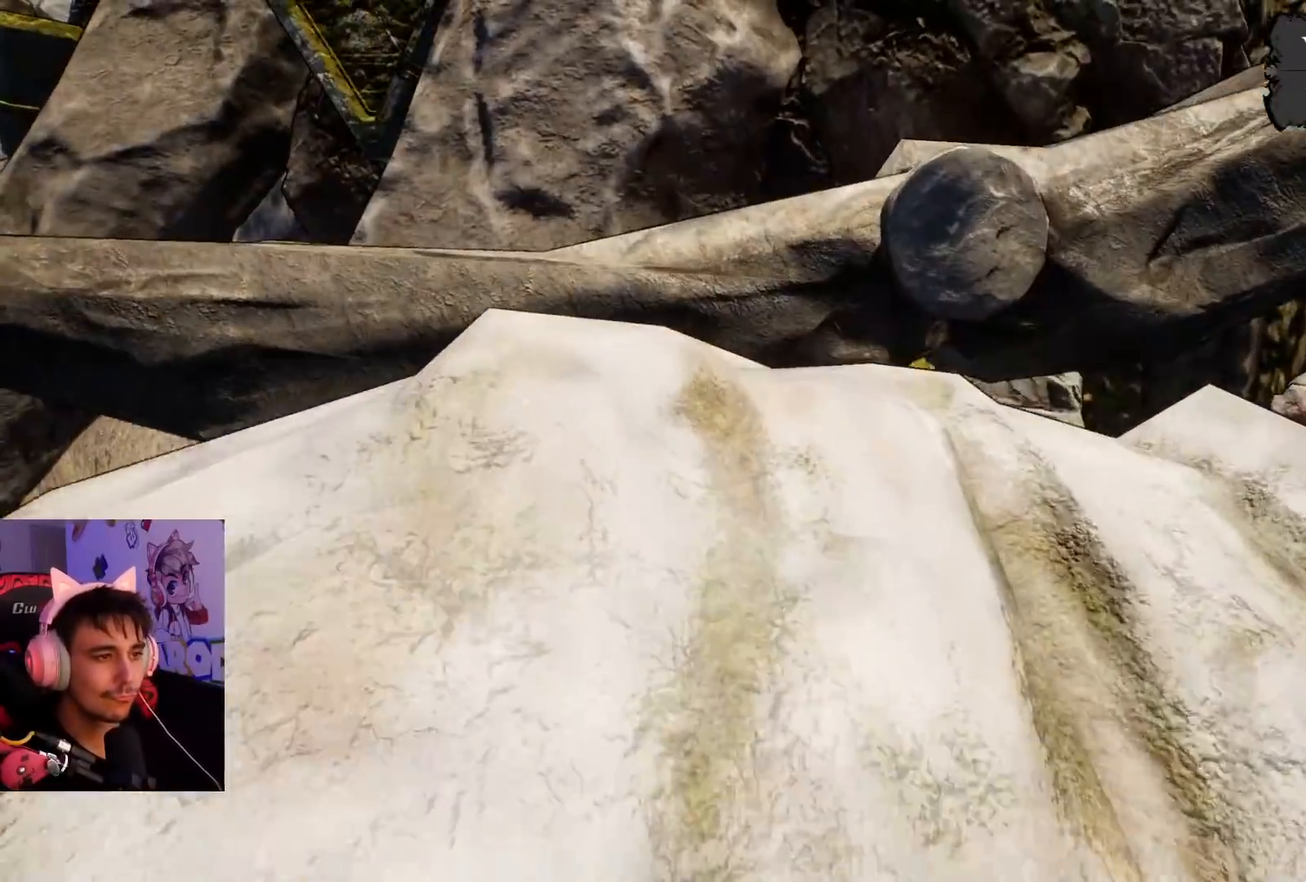
{"buttons": [], "left_stick": "up", "right_stick": "down", "events": [[367, "right_stick", "down"]]}
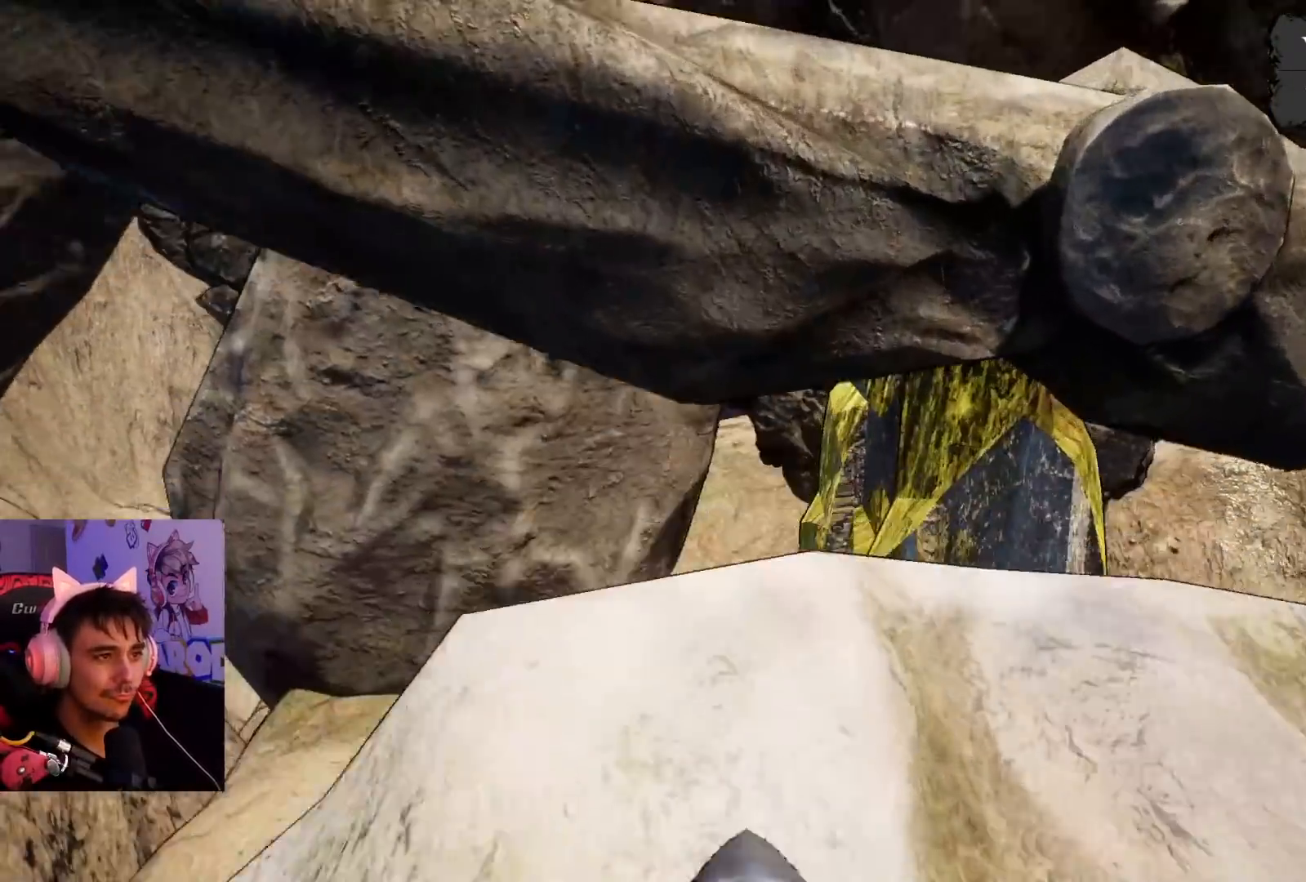
{"buttons": ["CROSS"], "left_stick": "up", "right_stick": "center", "events": [[17, "right_stick", "center"], [317, "CROSS", "down"]]}
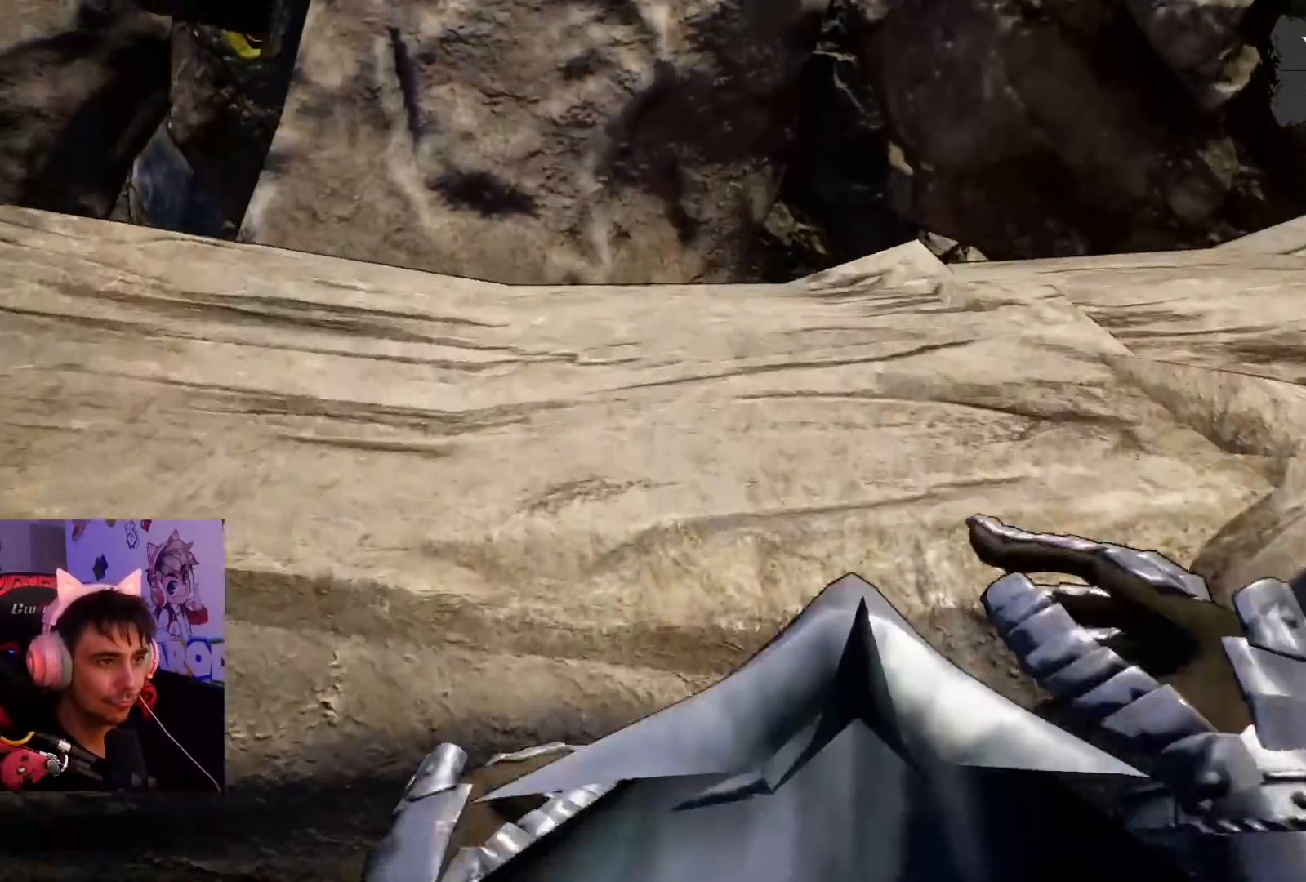
{"buttons": [], "left_stick": "up-right", "right_stick": "left", "events": [[133, "CROSS", "up"], [250, "right_stick", "left"], [417, "left_stick", "up-right"]]}
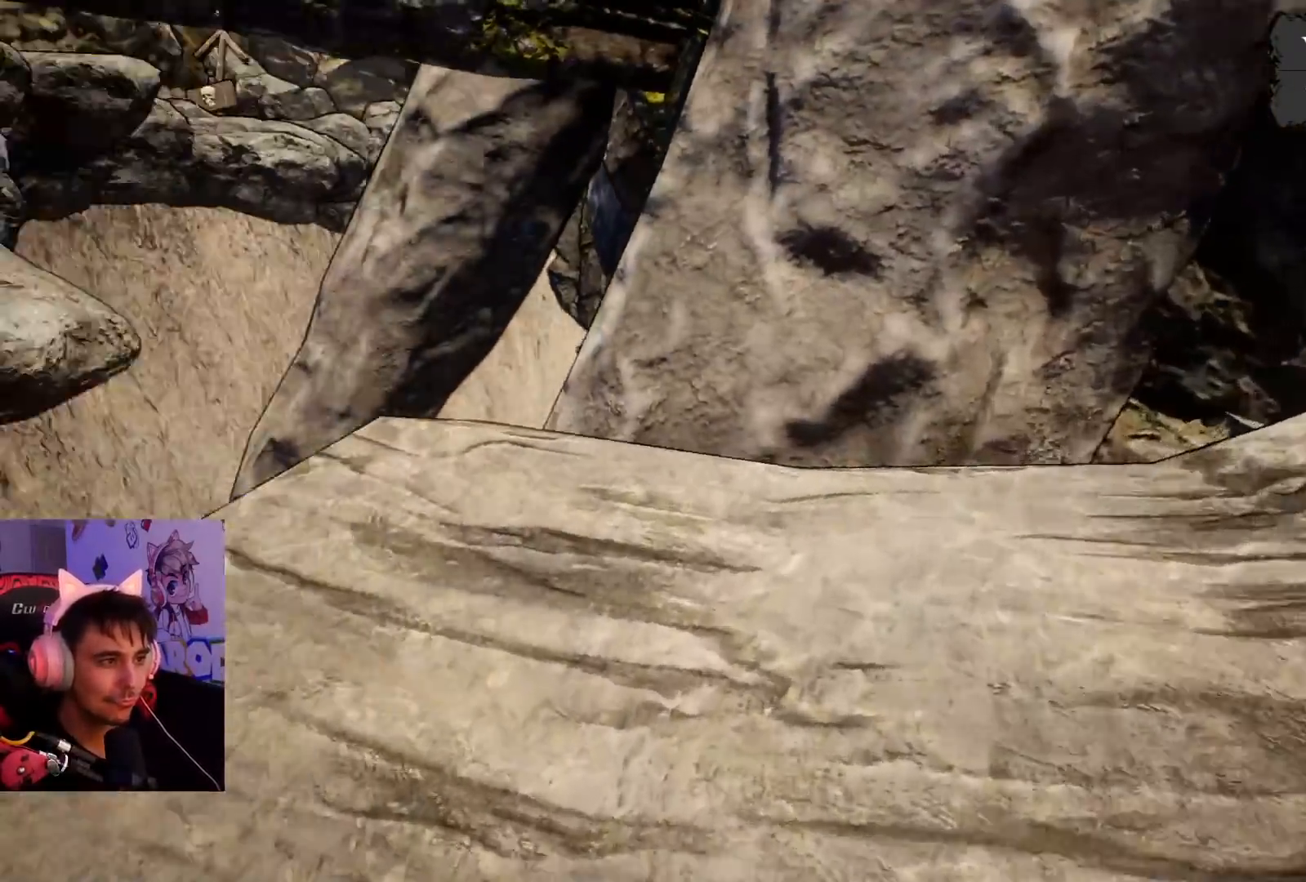
{"buttons": [], "left_stick": "up", "right_stick": "center", "events": [[367, "left_stick", "up"], [383, "right_stick", "center"]]}
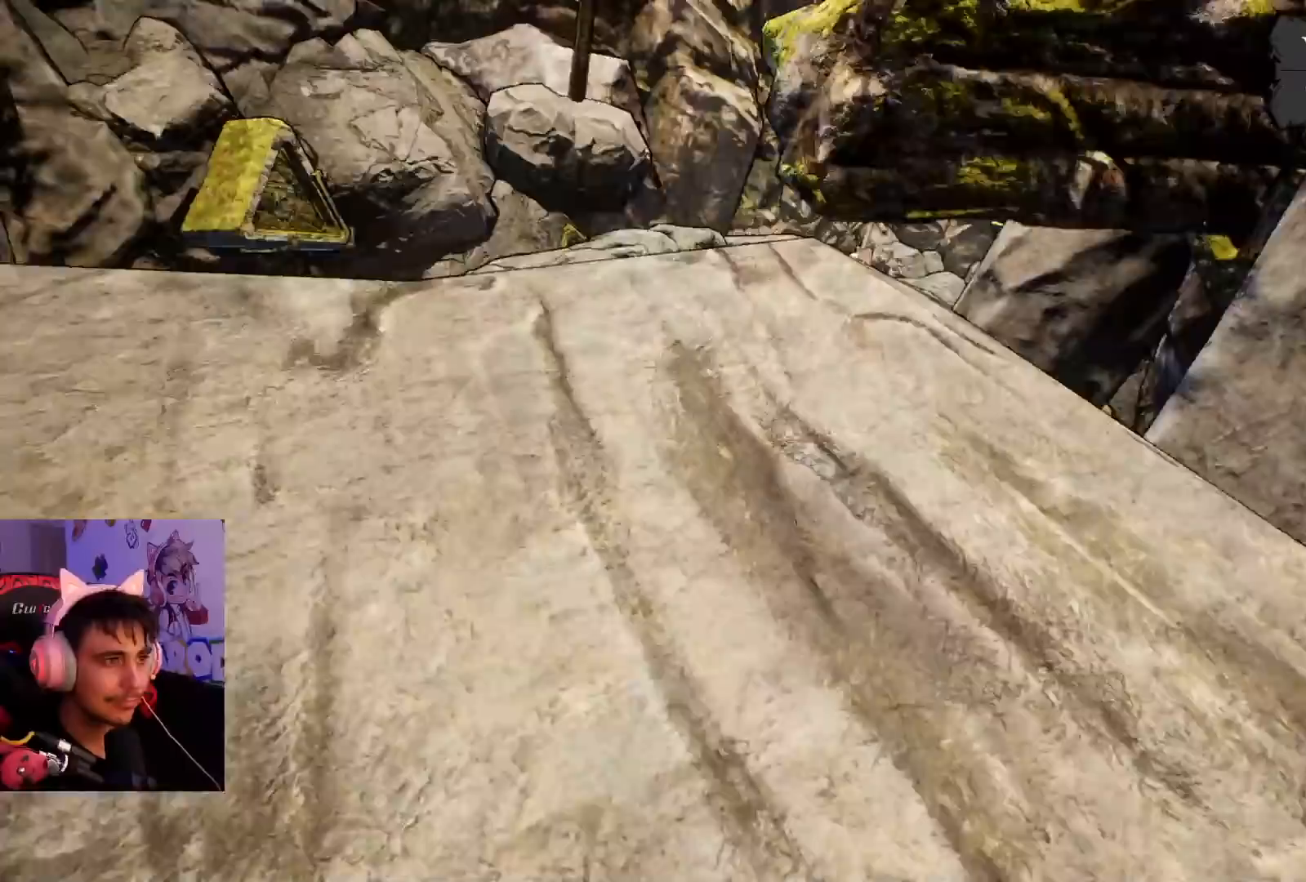
{"buttons": [], "left_stick": "up", "right_stick": "center", "events": [[217, "right_stick", "down"], [383, "right_stick", "center"]]}
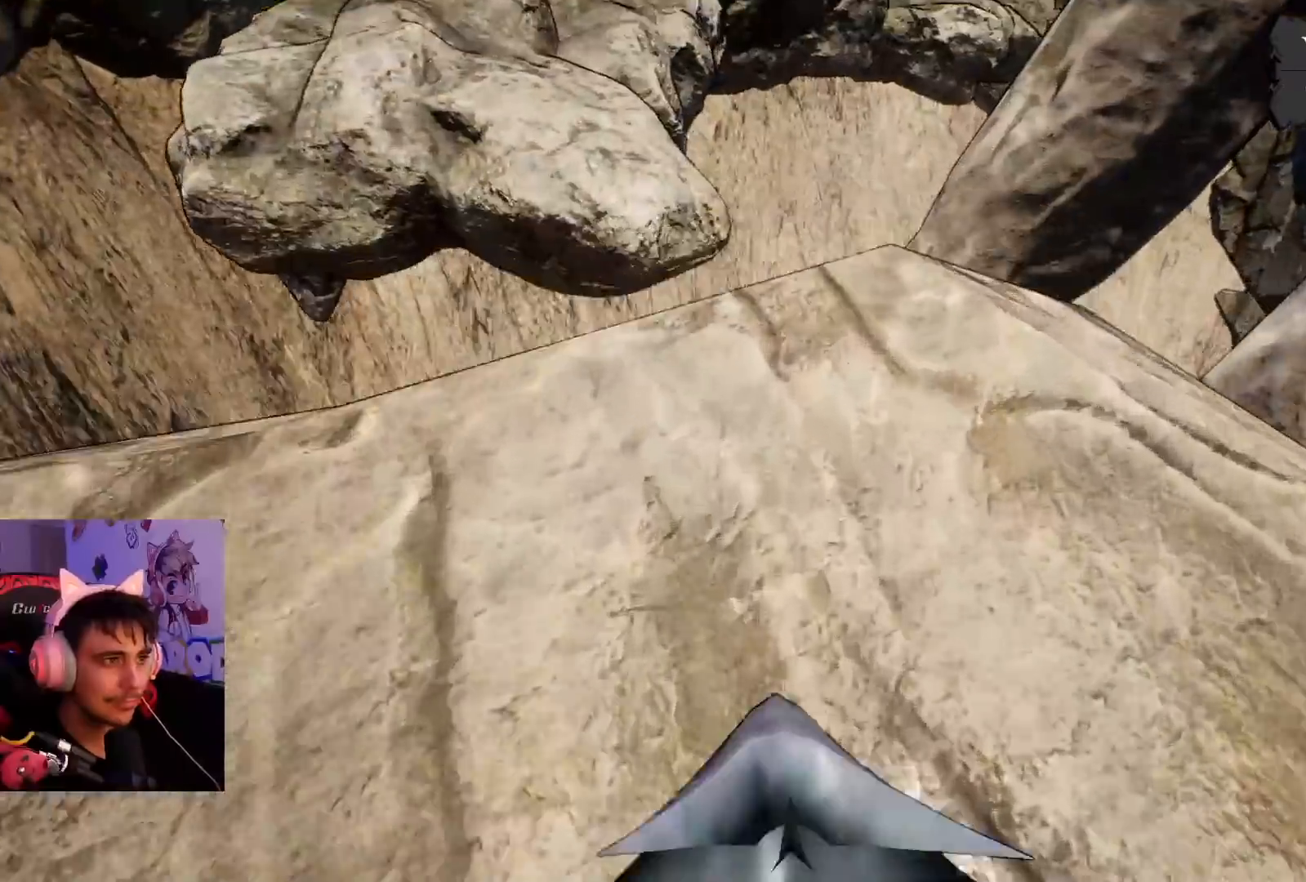
{"buttons": [], "left_stick": "up", "right_stick": "down-left", "events": [[83, "right_stick", "down-left"]]}
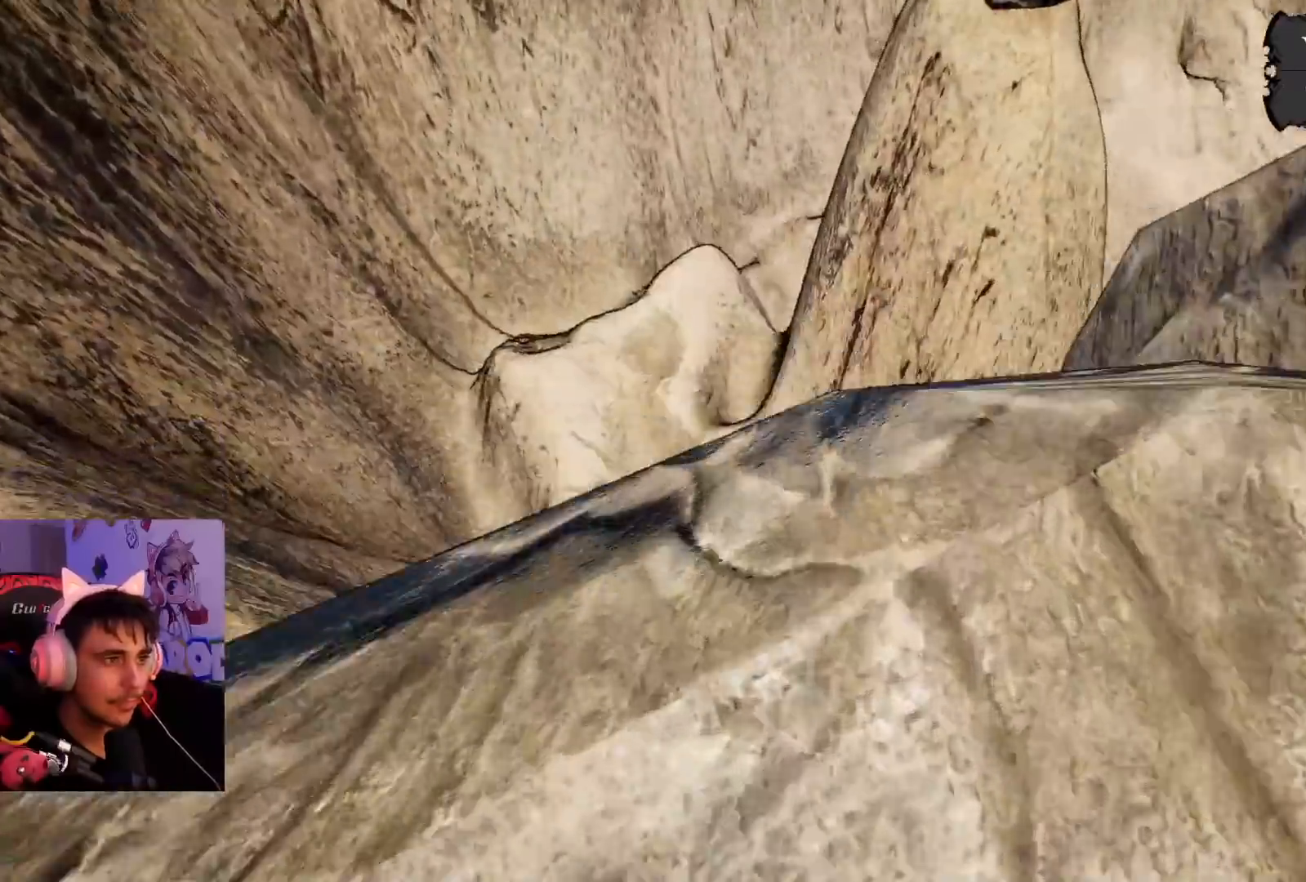
{"buttons": [], "left_stick": "center", "right_stick": "center", "events": [[33, "right_stick", "center"], [233, "left_stick", "center"]]}
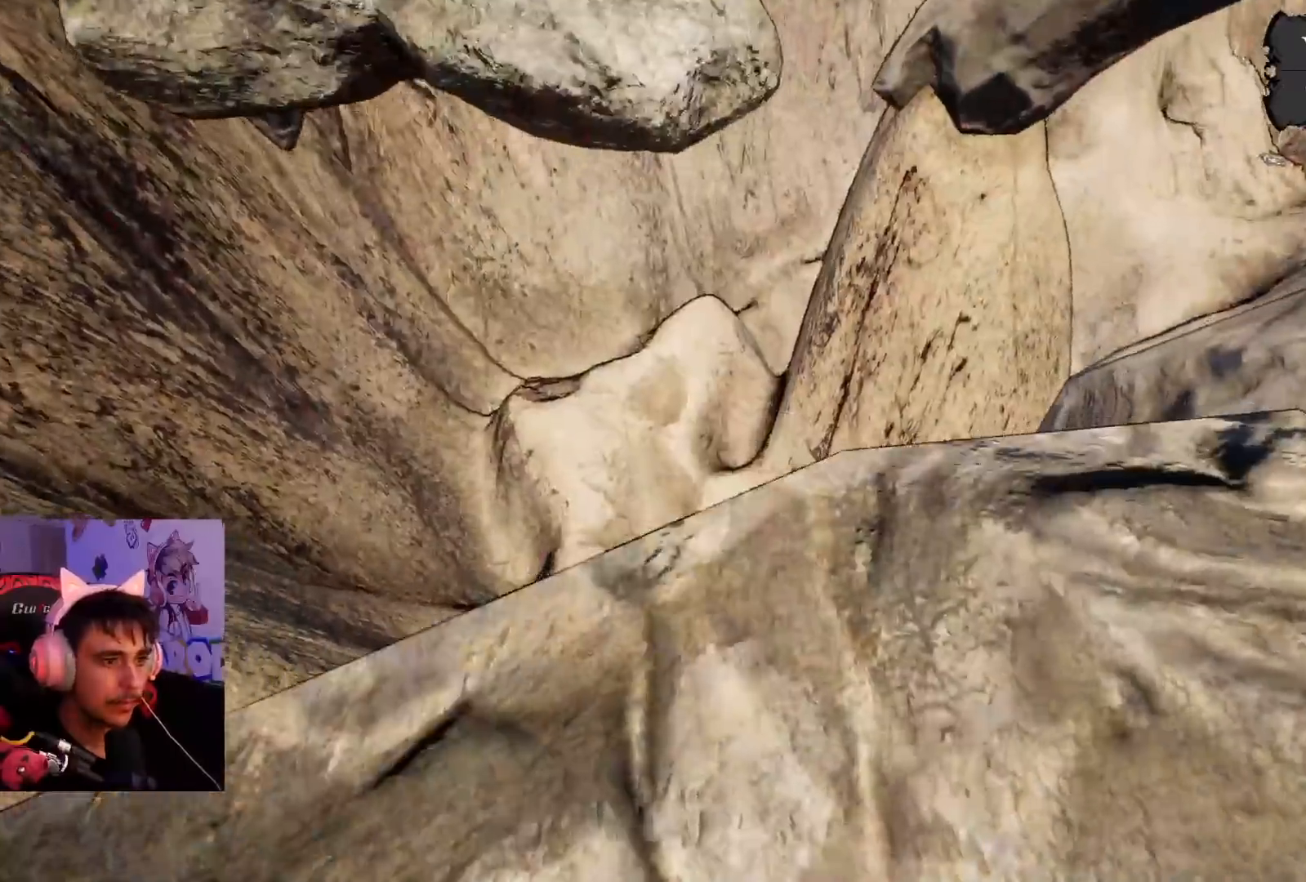
{"buttons": [], "left_stick": "center", "right_stick": "up", "events": [[33, "left_stick", "up-left"], [183, "left_stick", "center"], [400, "right_stick", "up"]]}
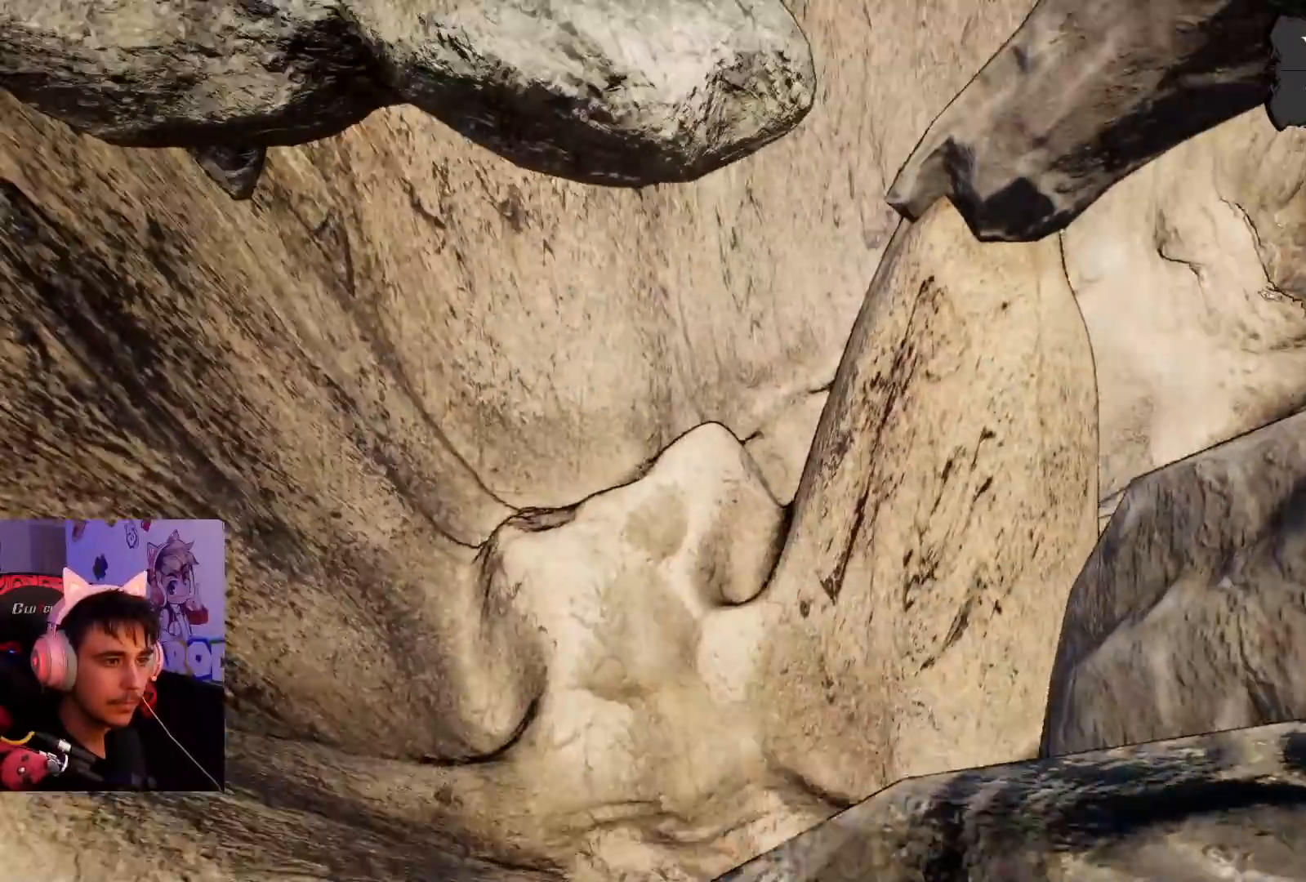
{"buttons": [], "left_stick": "center", "right_stick": "up-left", "events": [[183, "right_stick", "up-right"], [467, "right_stick", "up-left"]]}
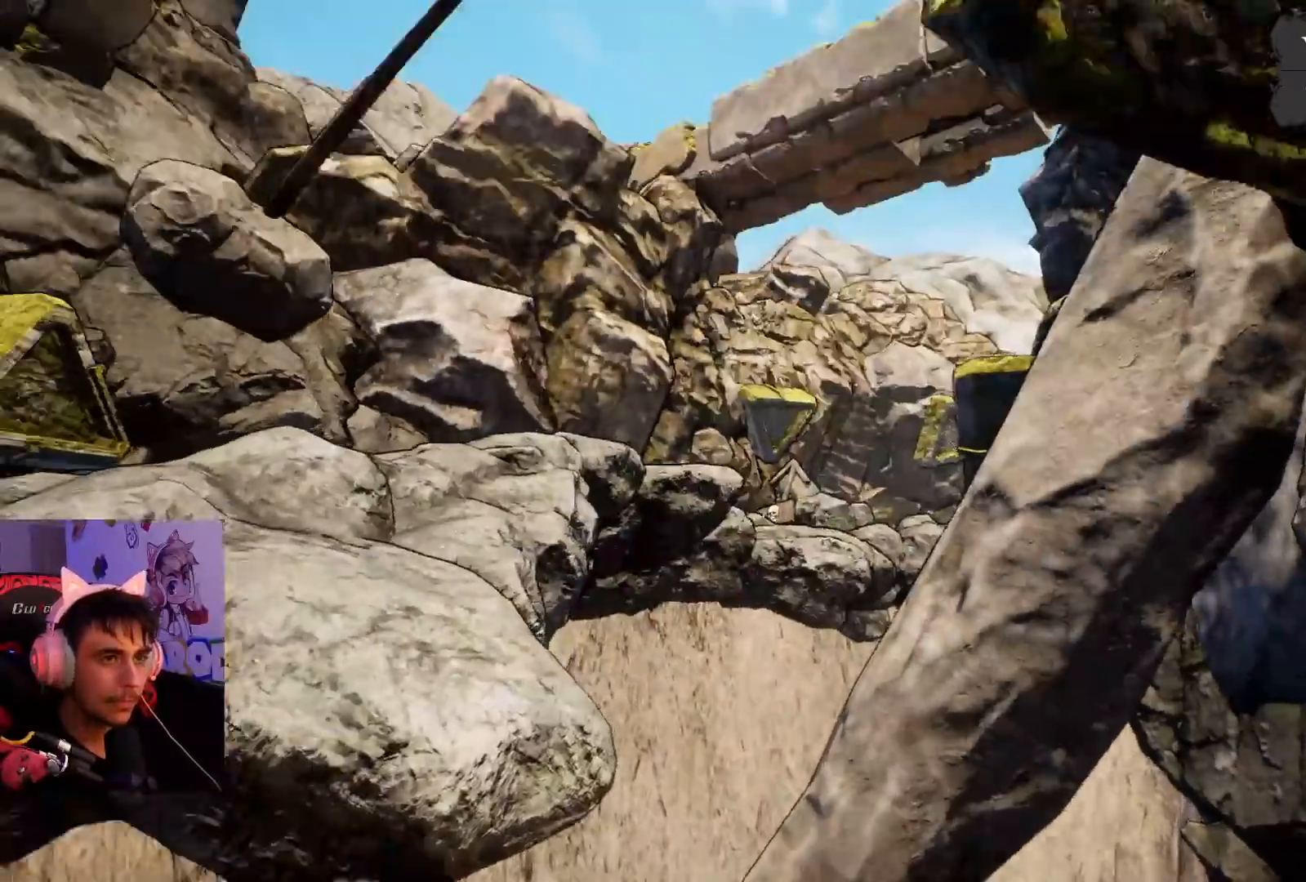
{"buttons": [], "left_stick": "center", "right_stick": "center", "events": [[83, "right_stick", "center"]]}
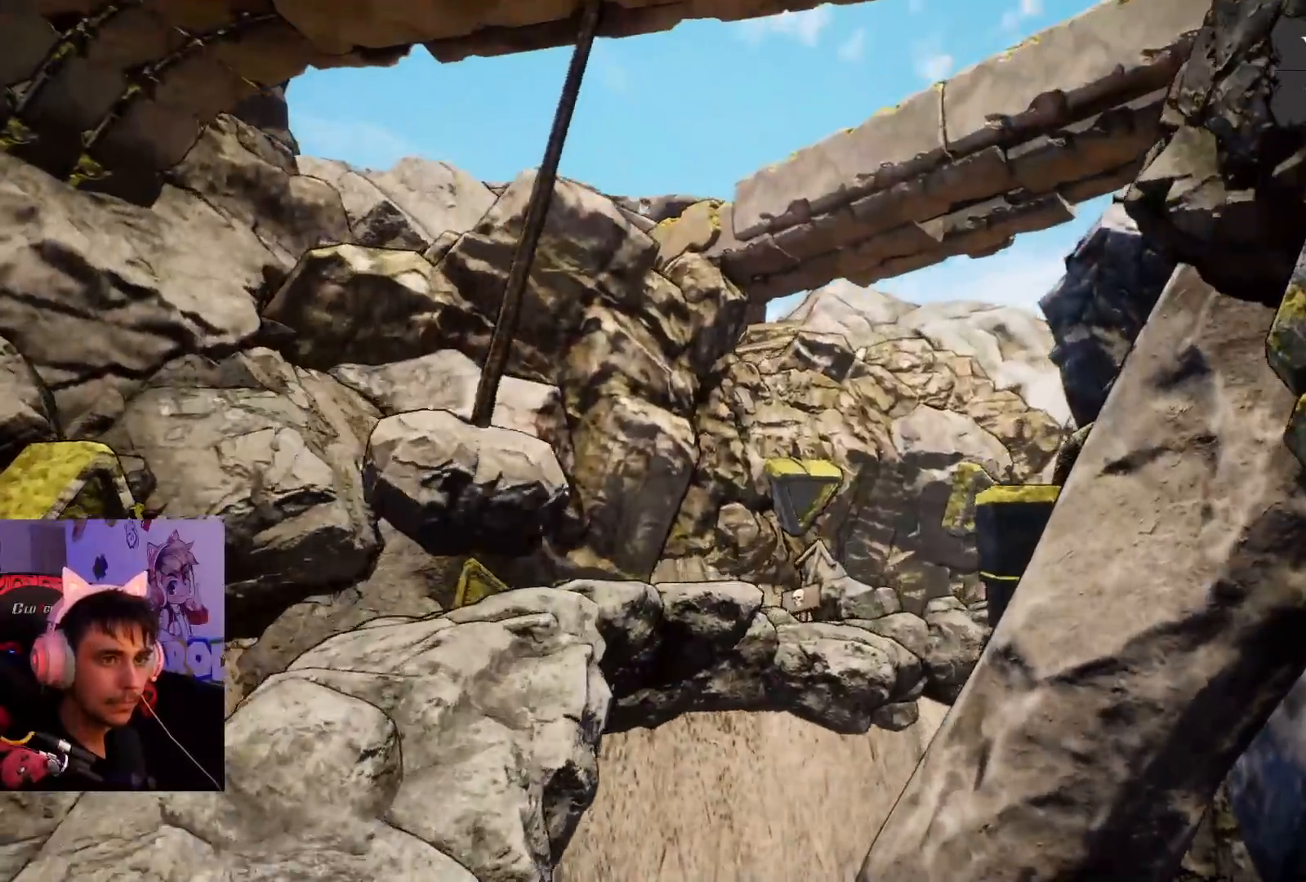
{"buttons": [], "left_stick": "center", "right_stick": "left", "events": [[133, "right_stick", "up-right"], [300, "right_stick", "center"], [500, "right_stick", "left"]]}
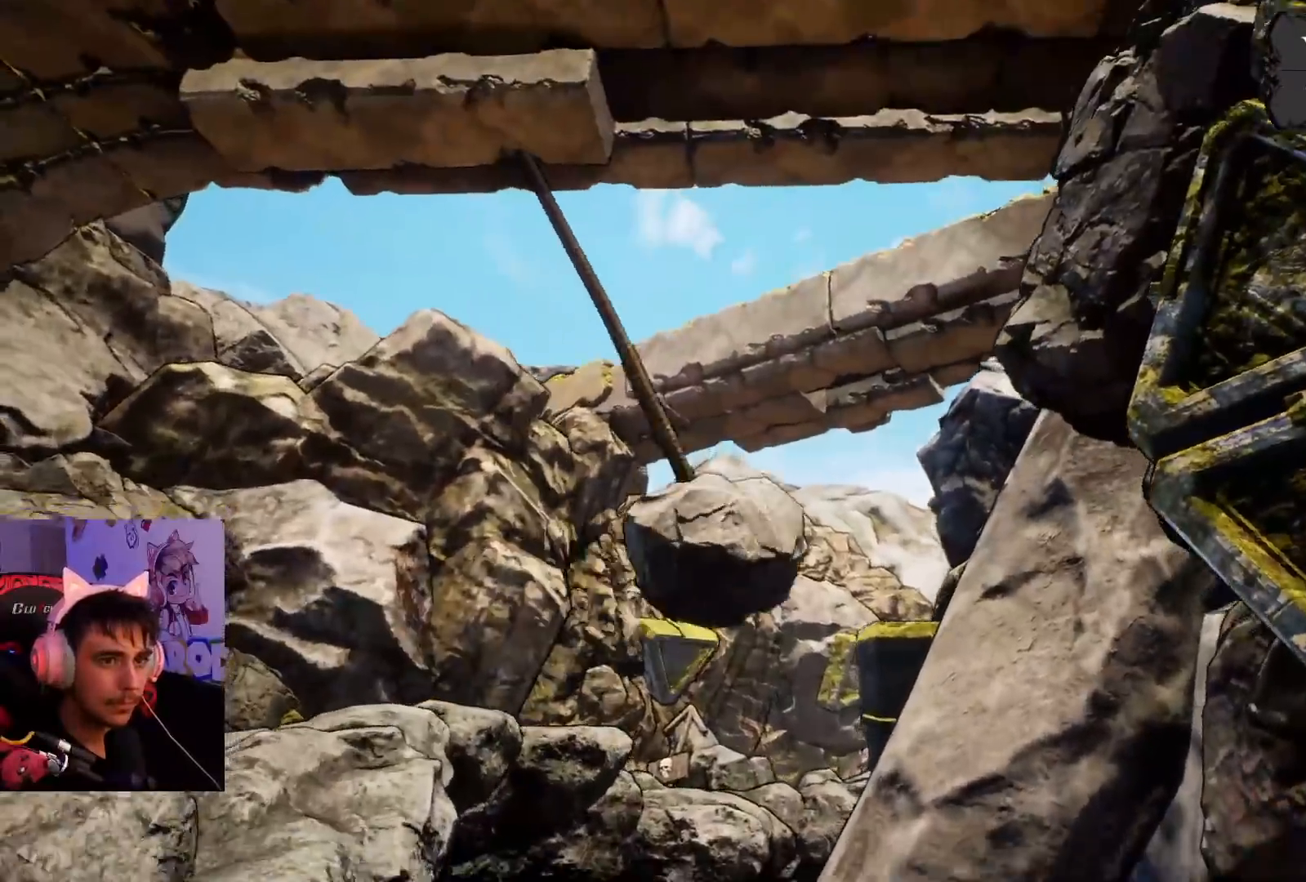
{"buttons": [], "left_stick": "center", "right_stick": "center", "events": [[150, "right_stick", "center"]]}
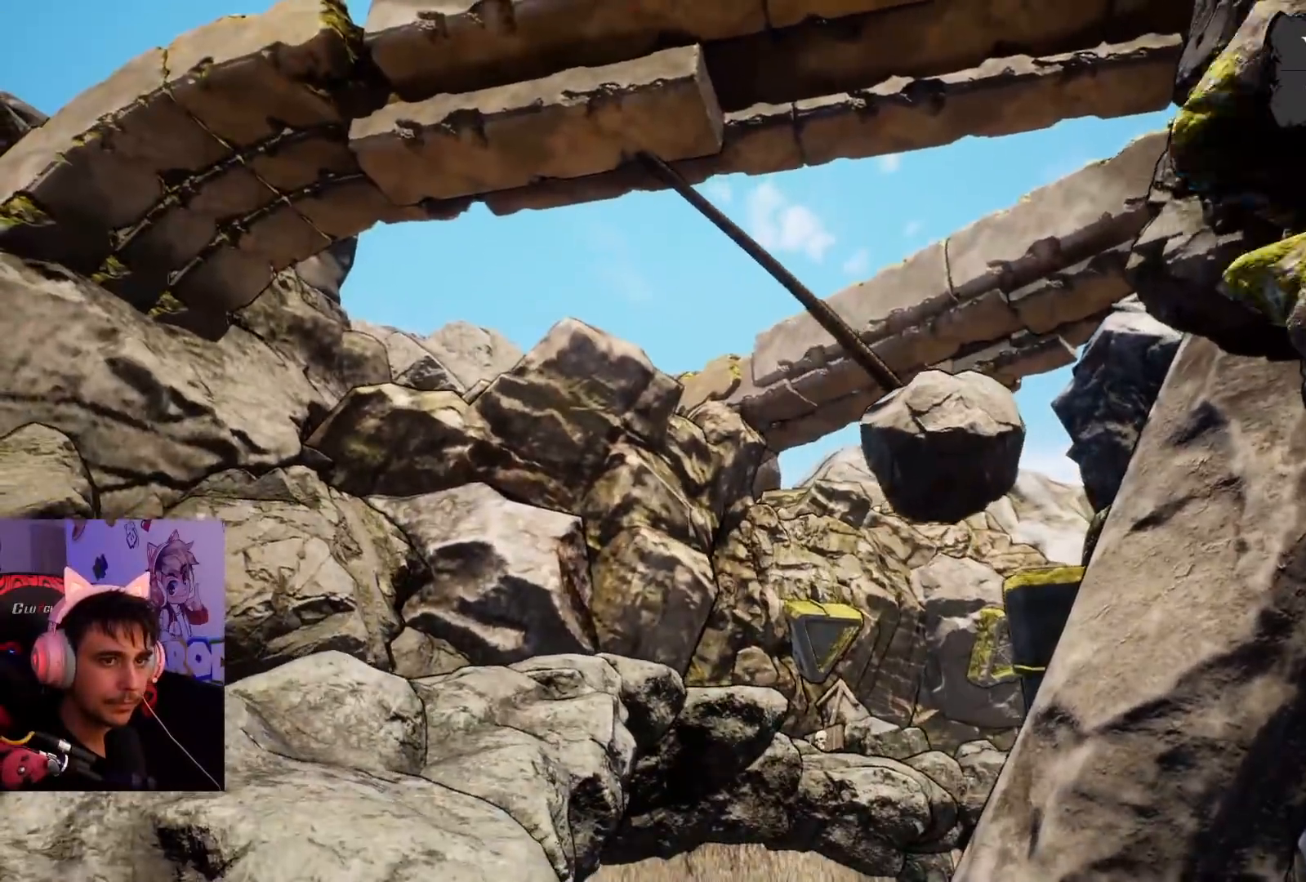
{"buttons": [], "left_stick": "center", "right_stick": "center", "events": []}
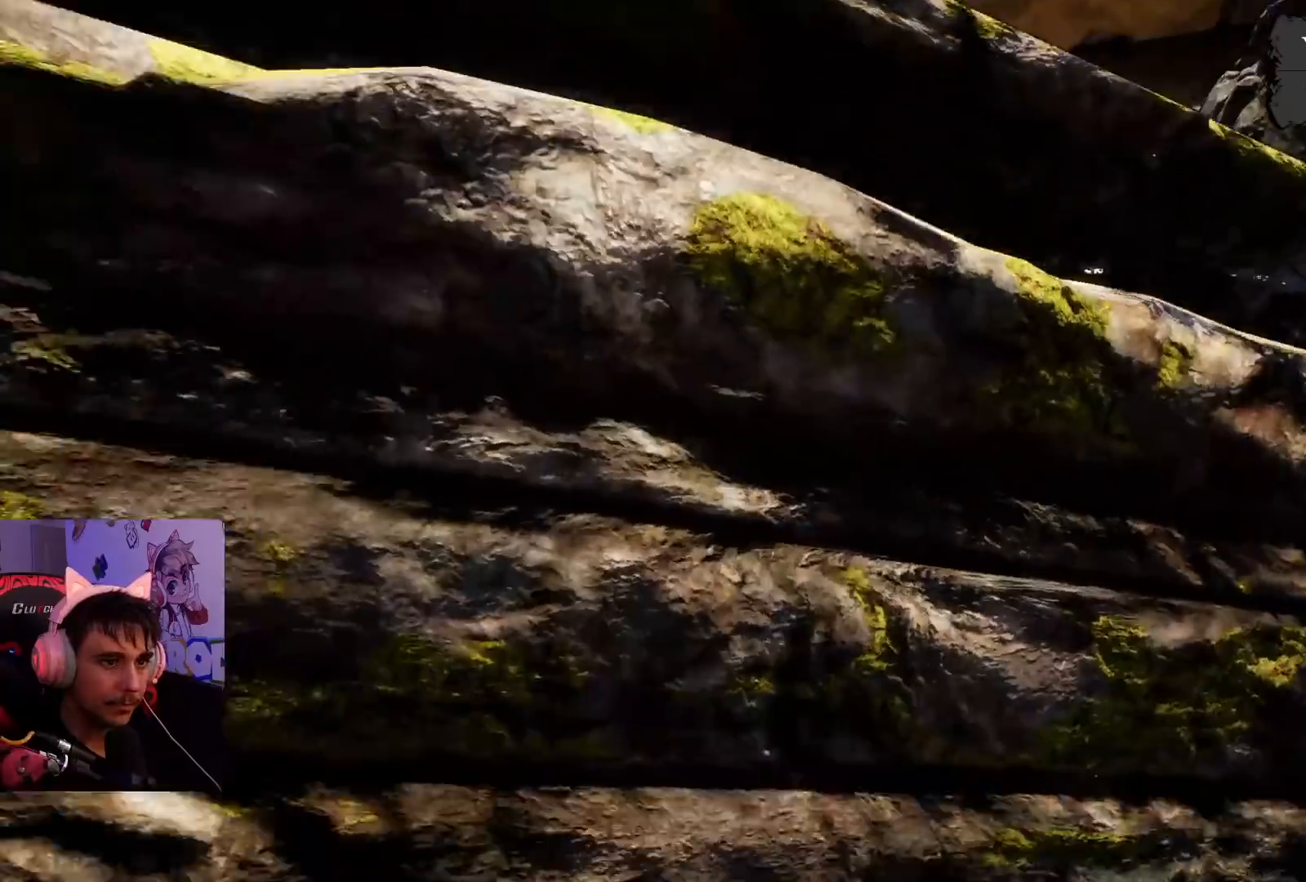
{"buttons": [], "left_stick": "center", "right_stick": "center", "events": []}
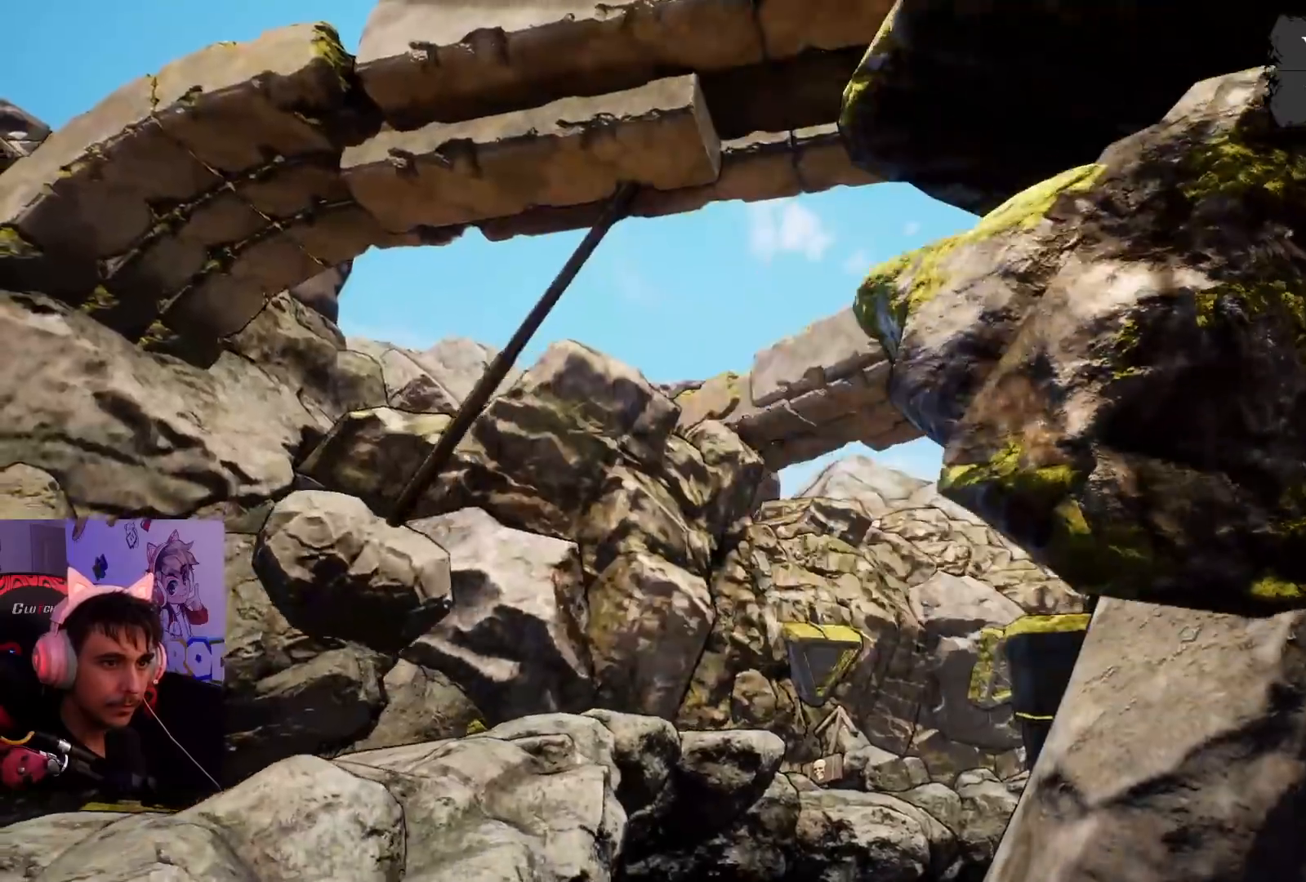
{"buttons": [], "left_stick": "center", "right_stick": "center", "events": []}
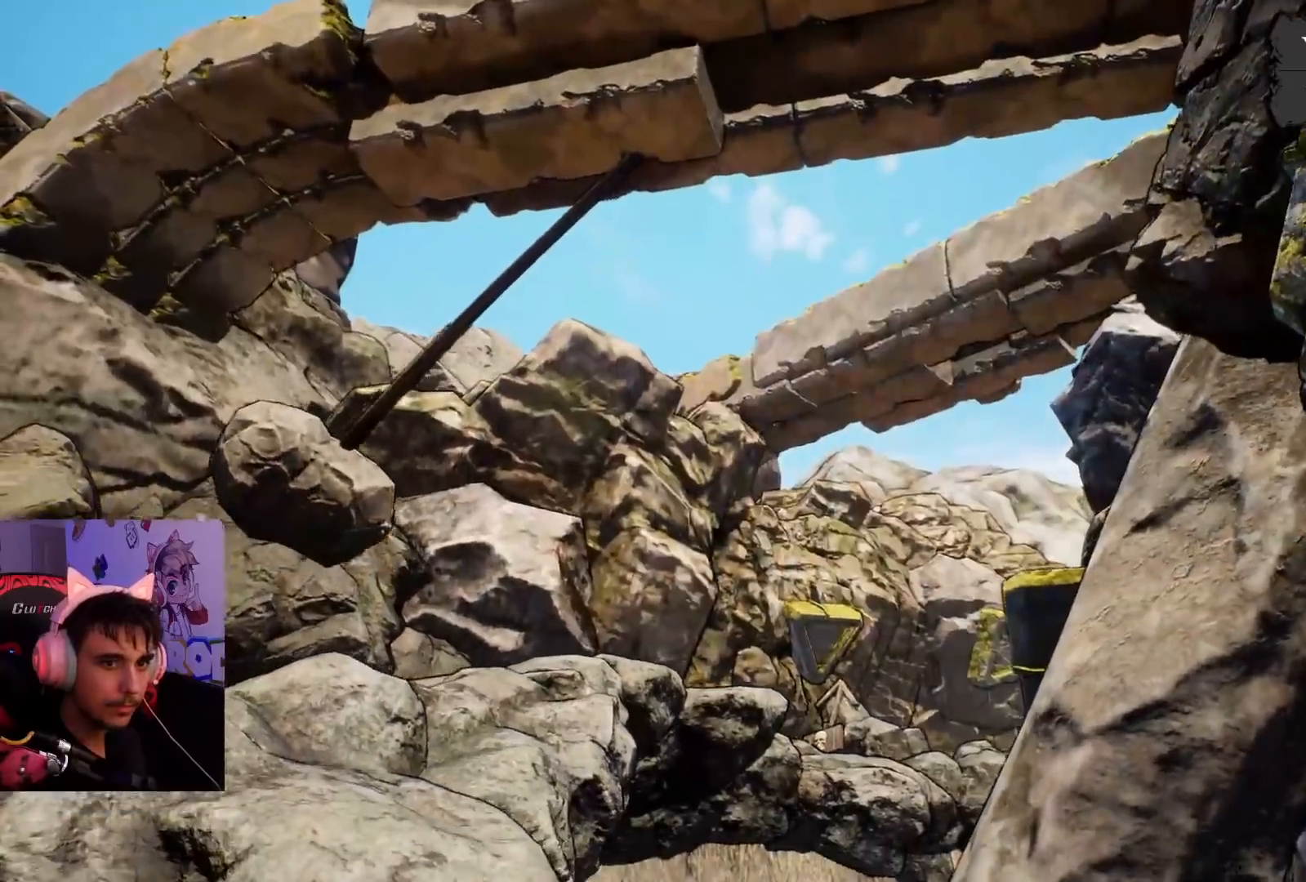
{"buttons": [], "left_stick": "center", "right_stick": "center", "events": []}
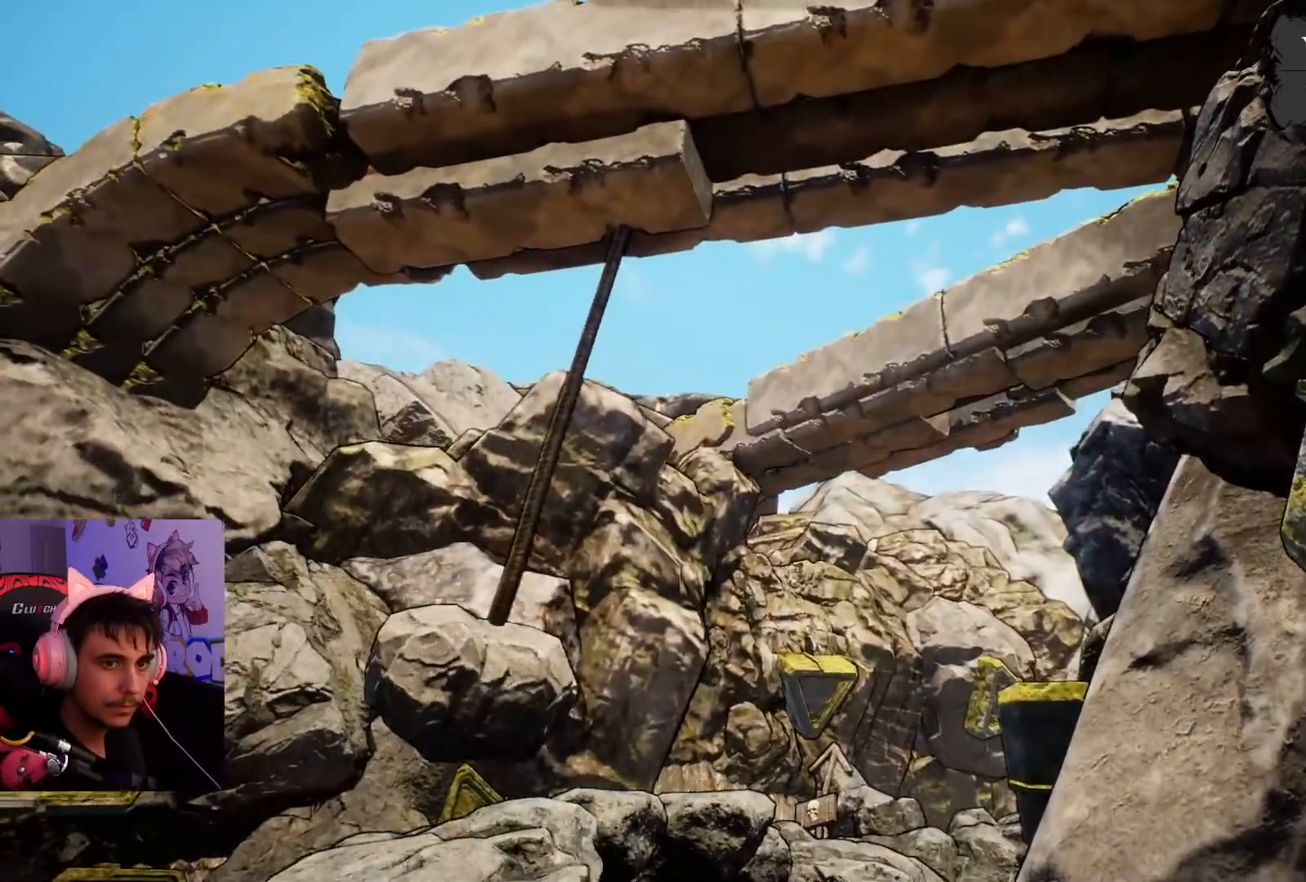
{"buttons": [], "left_stick": "center", "right_stick": "left", "events": [[433, "right_stick", "left"]]}
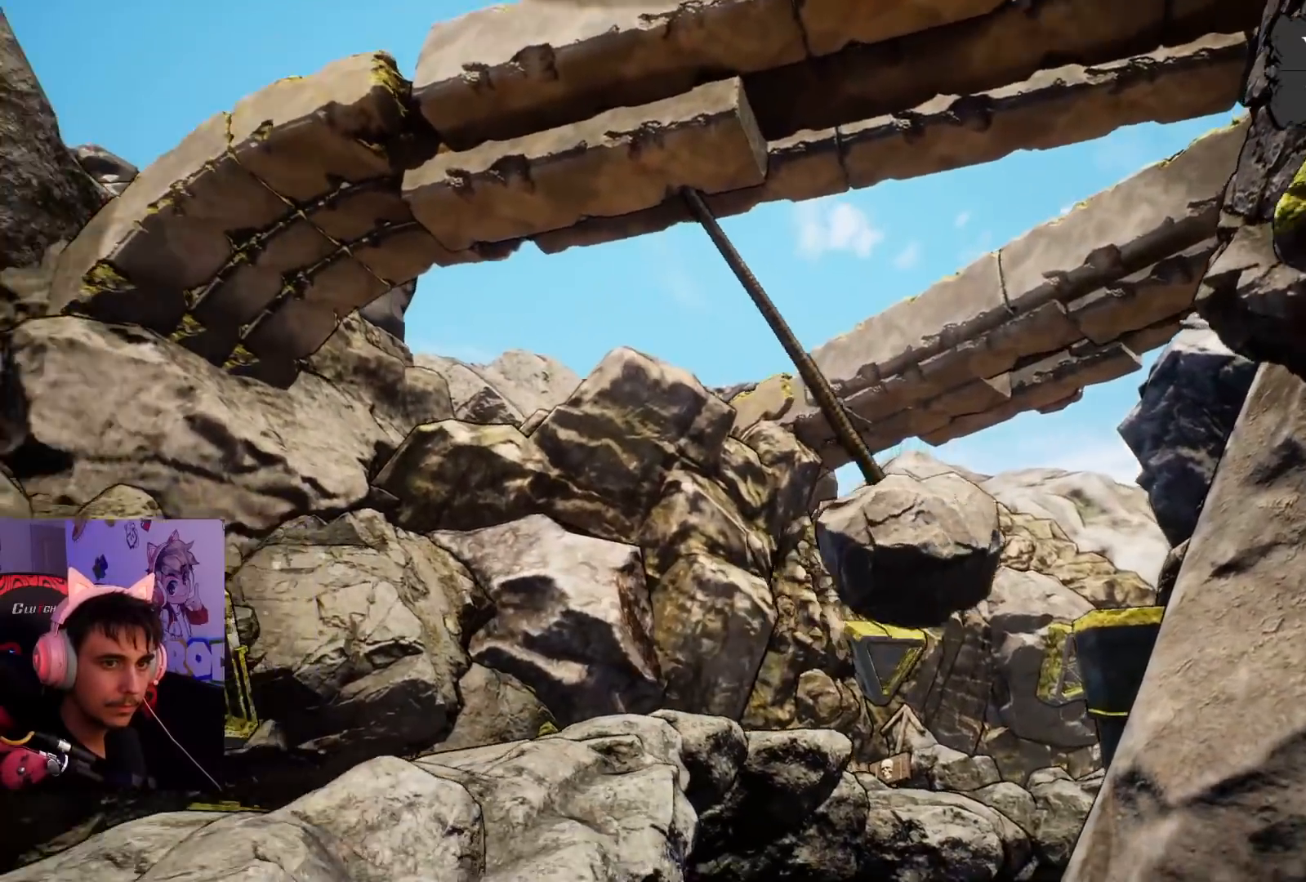
{"buttons": [], "left_stick": "center", "right_stick": "center", "events": [[367, "right_stick", "center"]]}
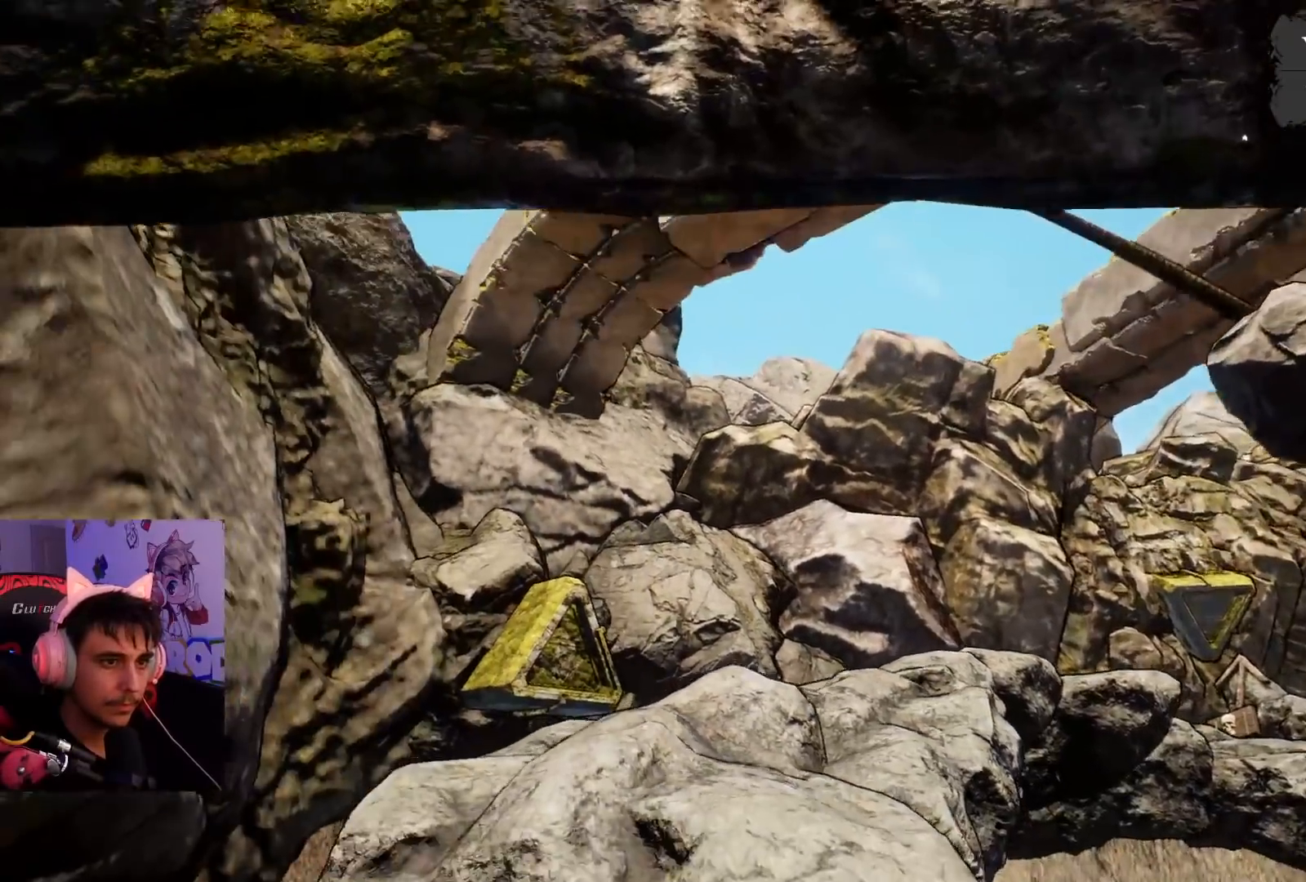
{"buttons": [], "left_stick": "center", "right_stick": "down-right", "events": [[500, "right_stick", "down-right"]]}
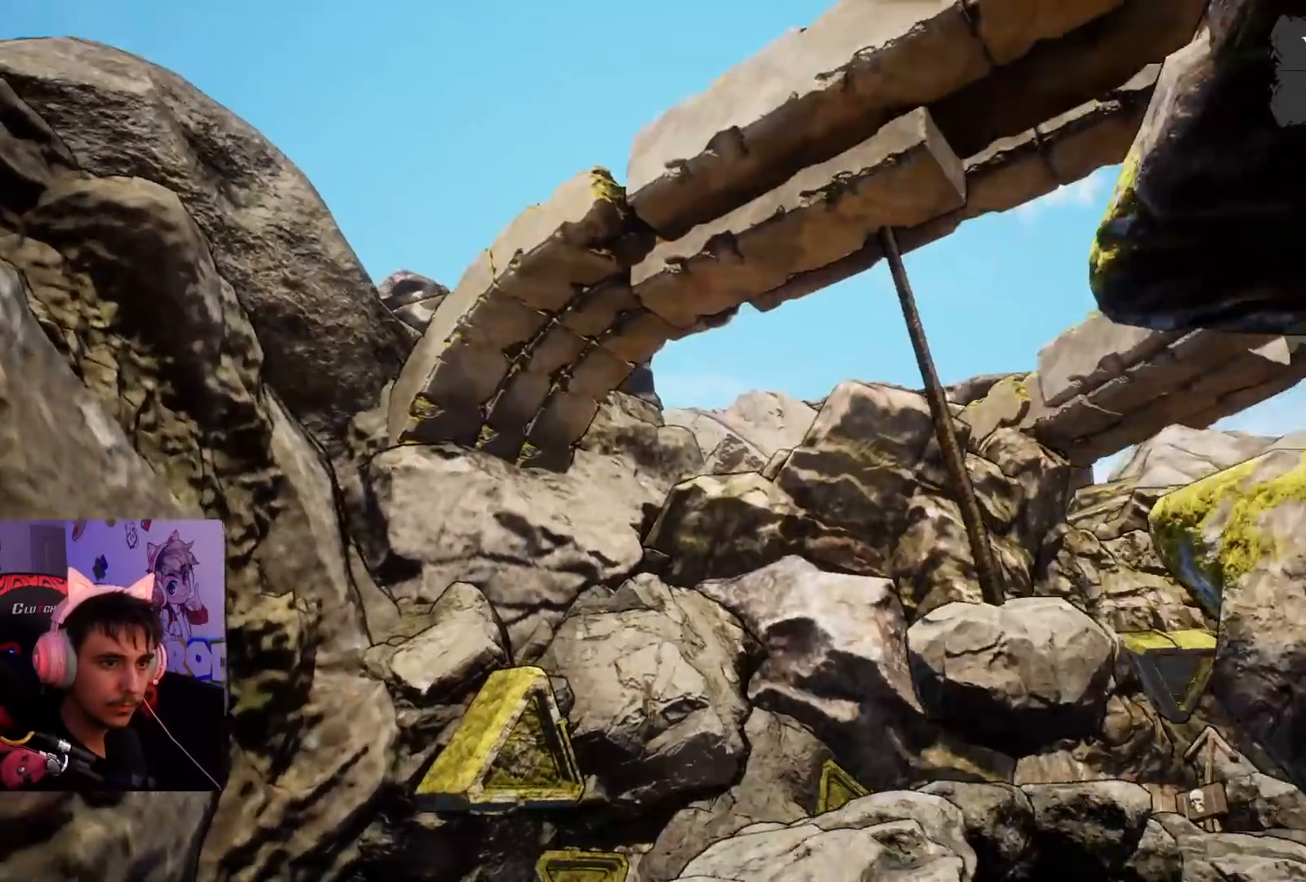
{"buttons": [], "left_stick": "center", "right_stick": "center", "events": [[100, "right_stick", "center"], [267, "right_stick", "right"], [500, "right_stick", "center"]]}
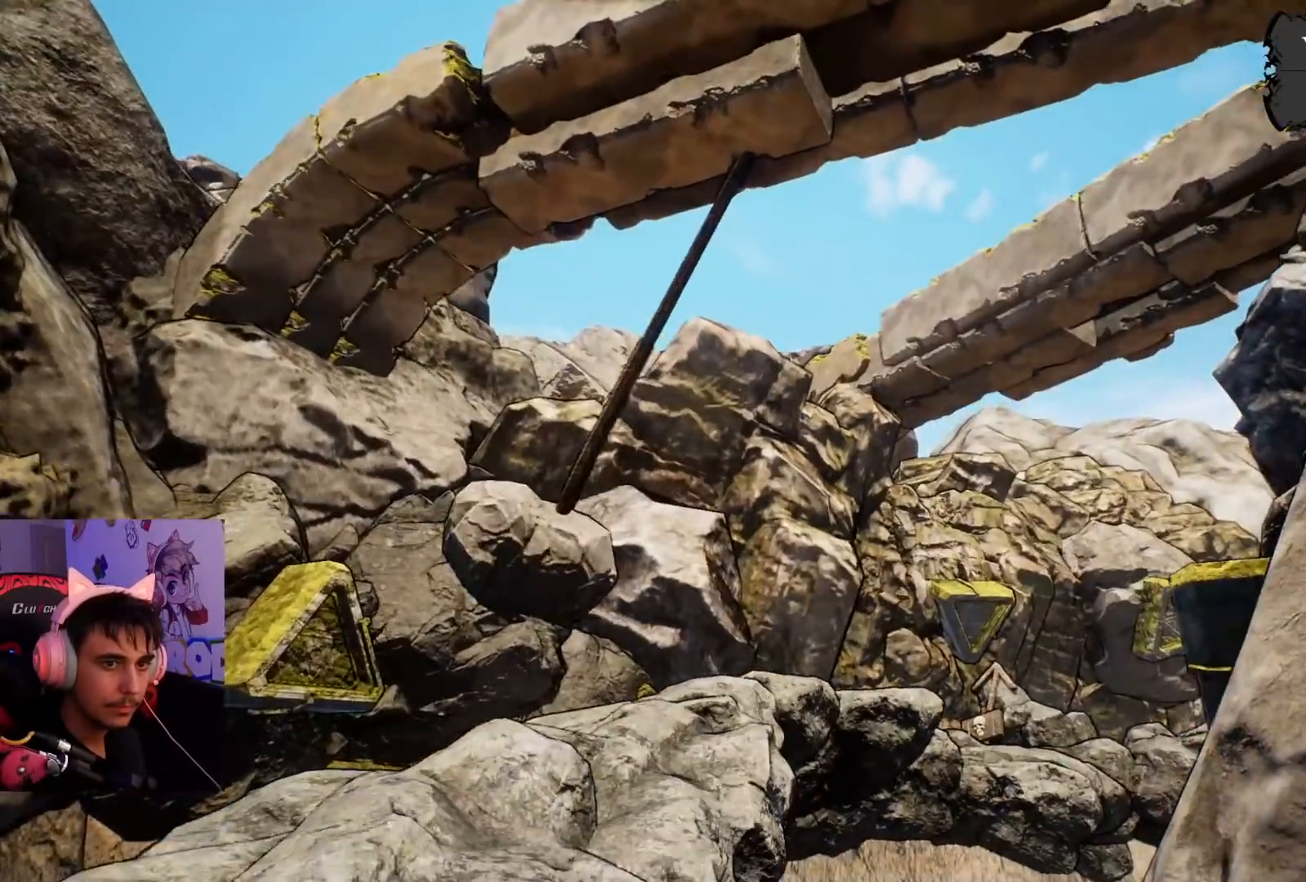
{"buttons": [], "left_stick": "center", "right_stick": "center", "events": [[183, "right_stick", "right"], [317, "right_stick", "center"]]}
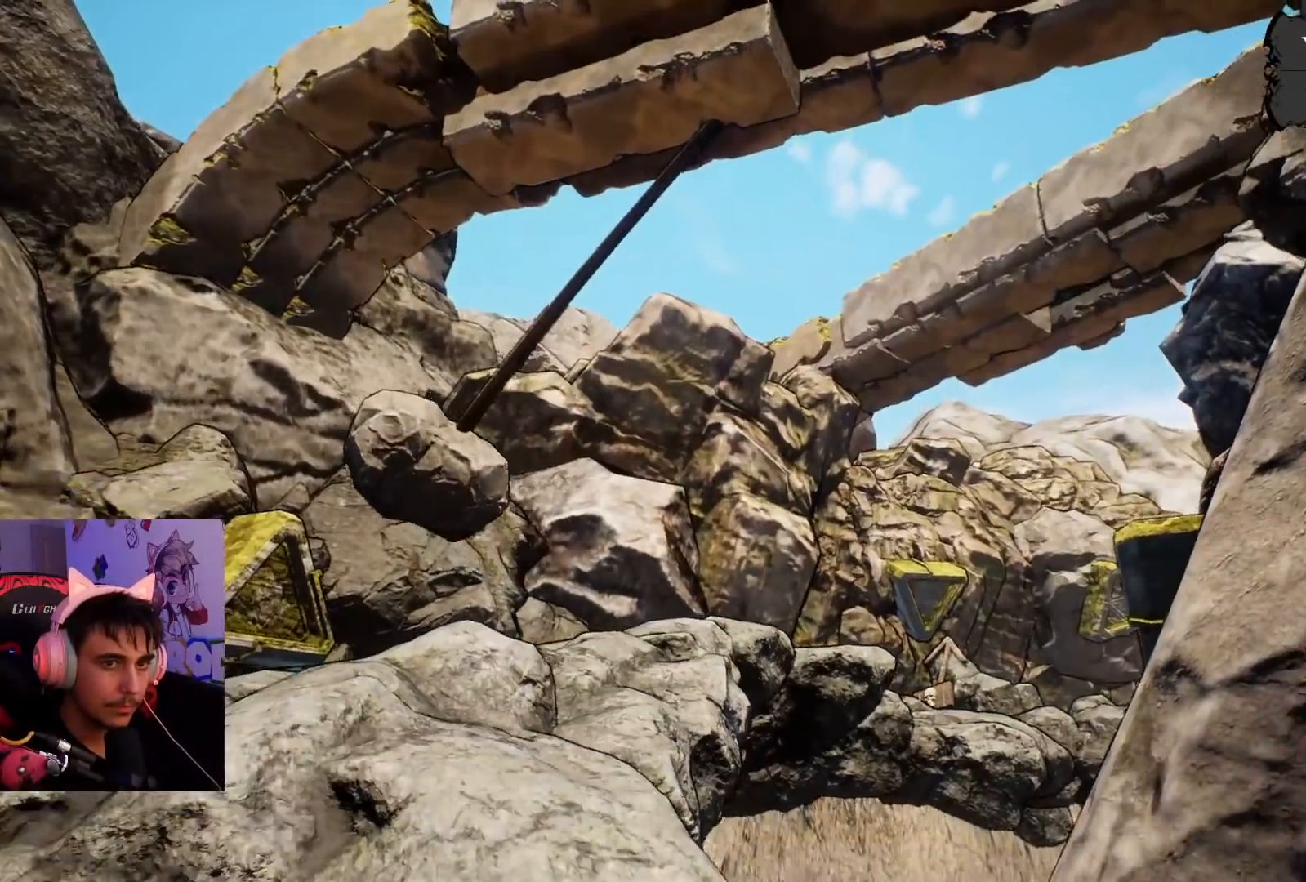
{"buttons": [], "left_stick": "center", "right_stick": "center", "events": []}
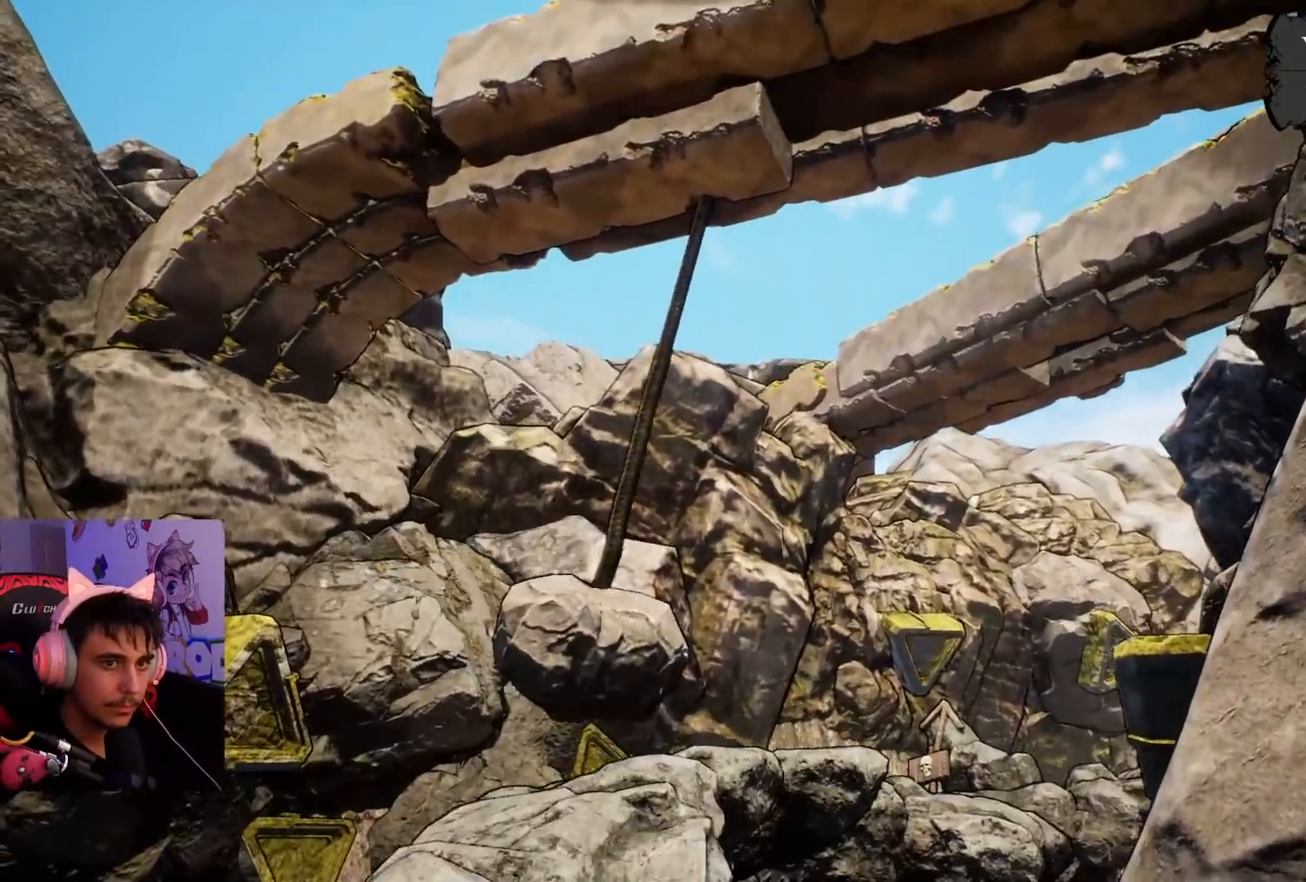
{"buttons": [], "left_stick": "center", "right_stick": "center", "events": []}
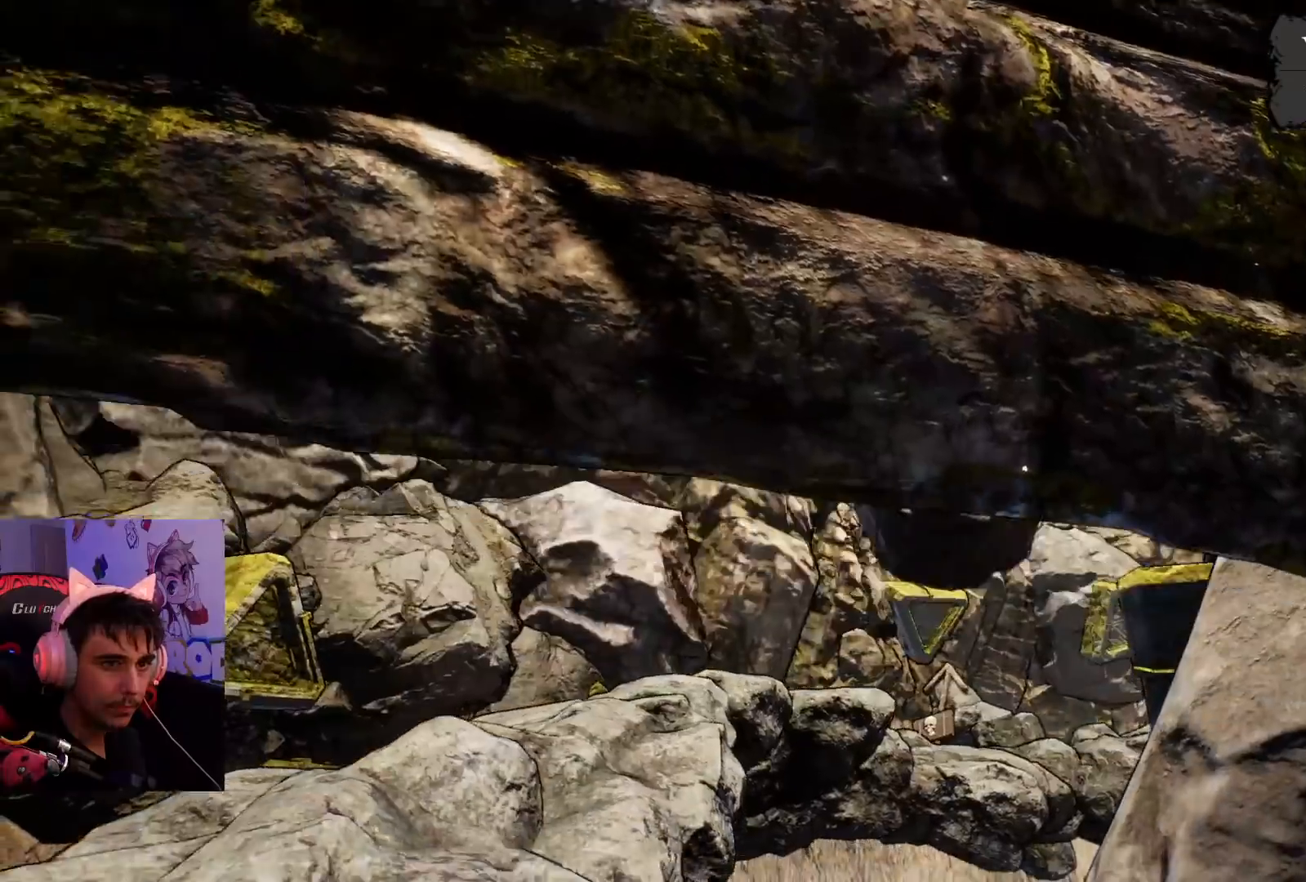
{"buttons": [], "left_stick": "center", "right_stick": "up-right", "events": [[133, "right_stick", "down"], [383, "right_stick", "center"], [467, "right_stick", "up-right"]]}
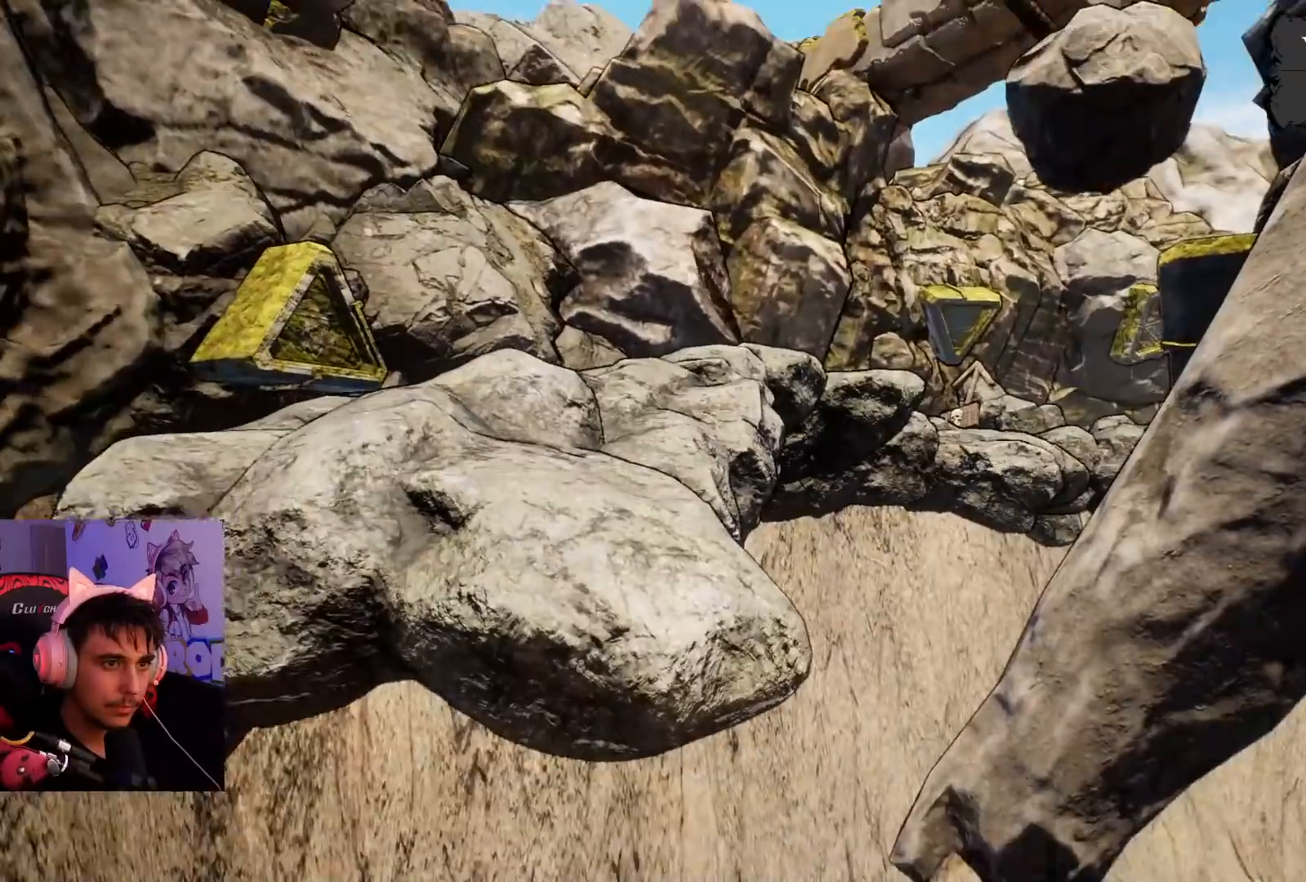
{"buttons": [], "left_stick": "center", "right_stick": "center", "events": [[150, "right_stick", "center"]]}